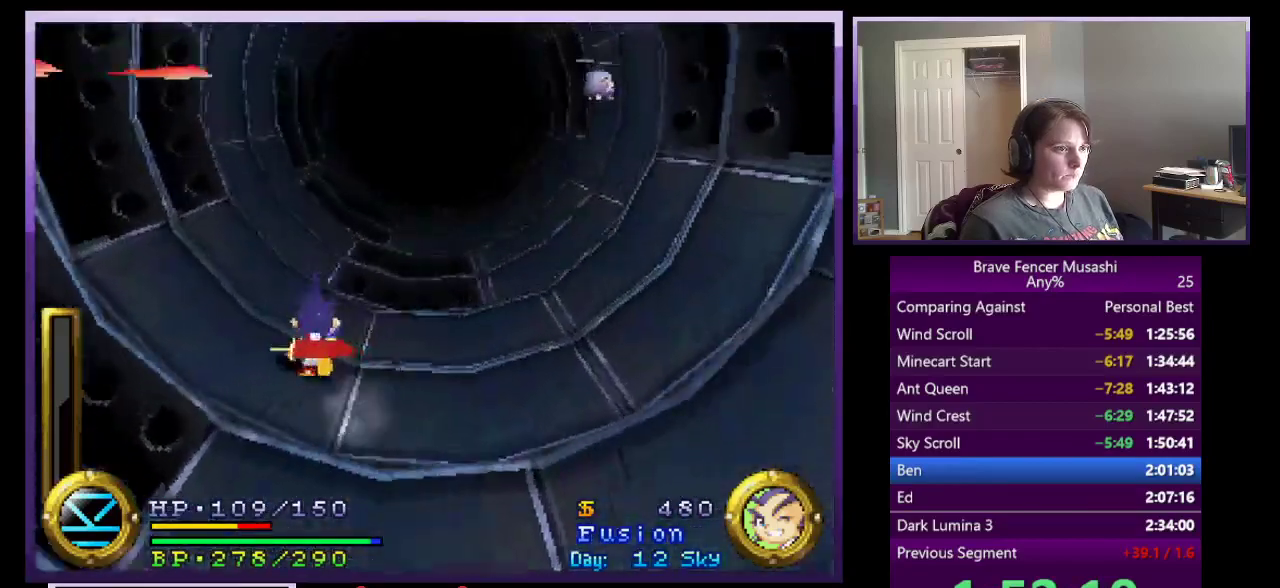
Gameplay with a controller (PlayStation layout); each line is a JSON object with the inputs held at the frame after it. "events" lists button and stick changes between this image and that frame as [ms after this image, input, new state], when the widget could be followed in between.
{"buttons": [], "left_stick": "up-right", "right_stick": "center"}
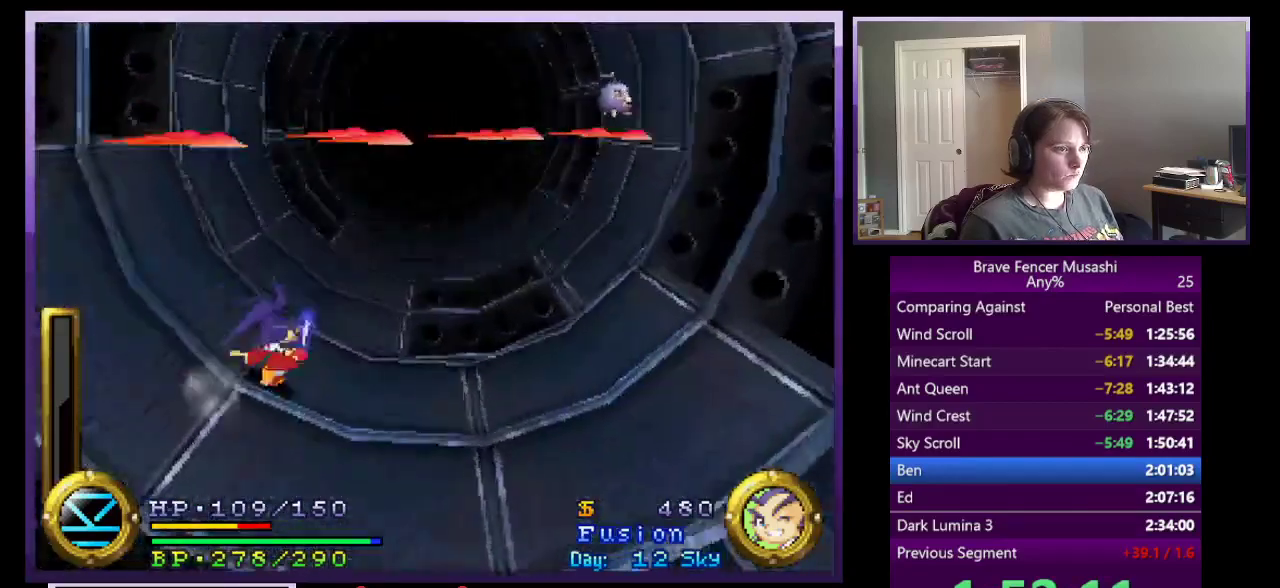
{"buttons": [], "left_stick": "up", "right_stick": "center", "events": [[283, "left_stick", "up"]]}
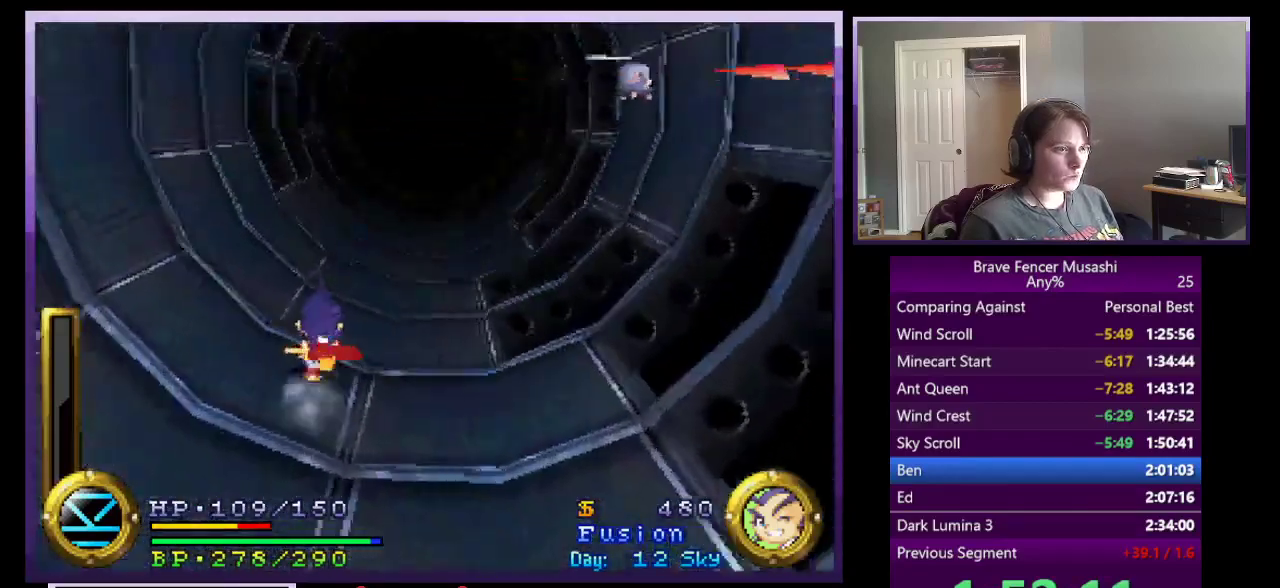
{"buttons": [], "left_stick": "up", "right_stick": "center", "events": []}
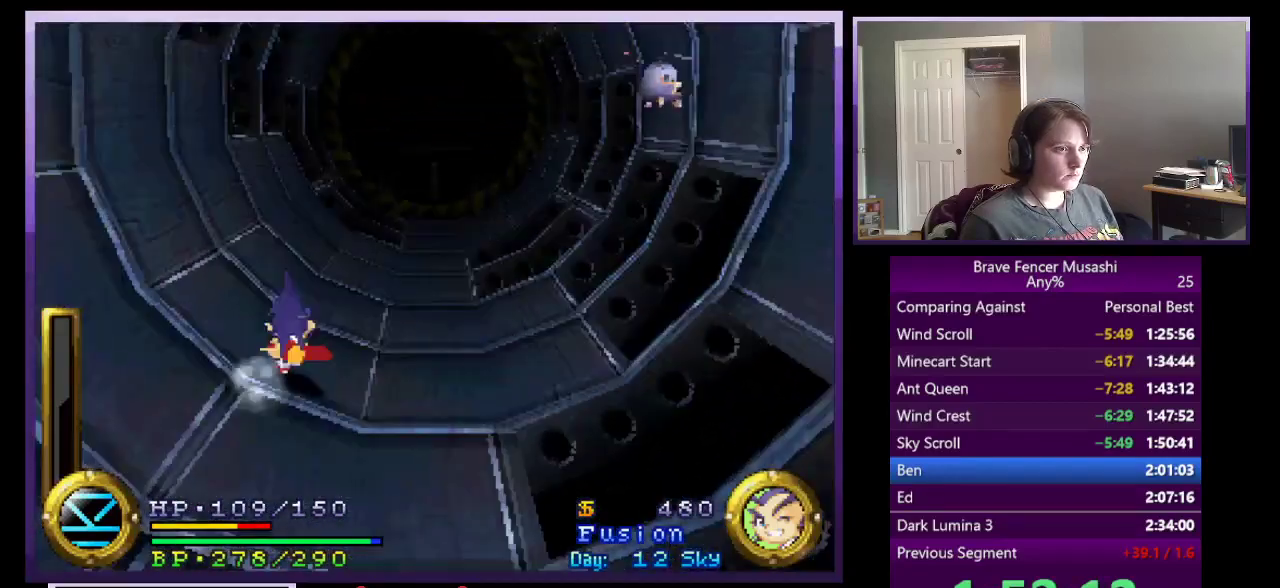
{"buttons": [], "left_stick": "up-right", "right_stick": "center", "events": [[133, "left_stick", "up-right"]]}
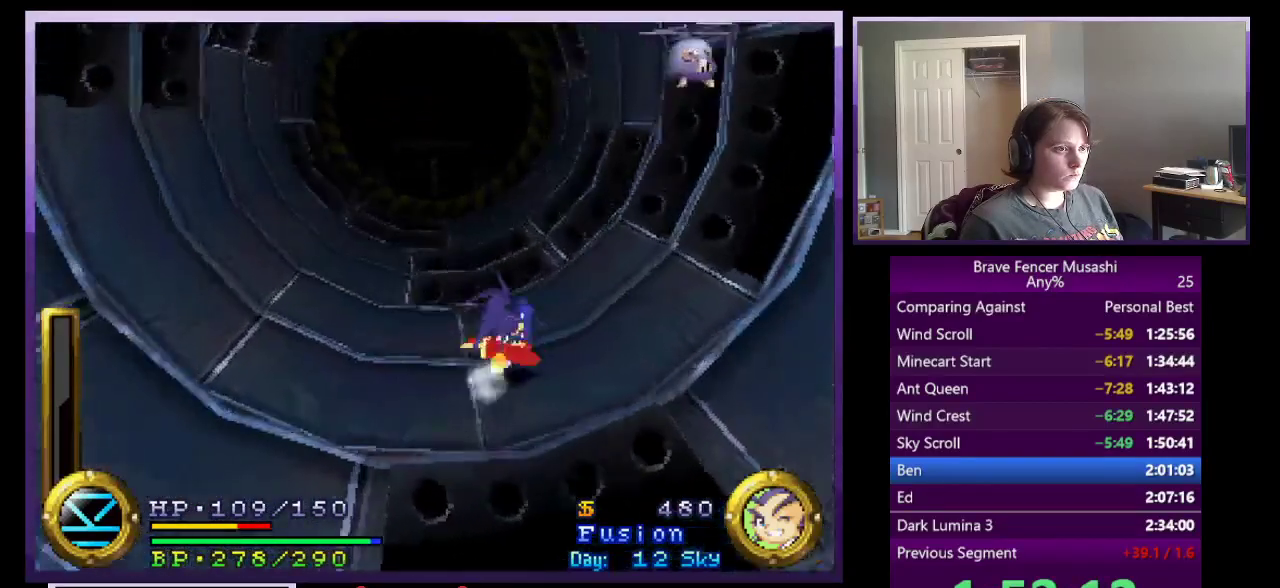
{"buttons": [], "left_stick": "up", "right_stick": "center", "events": [[17, "left_stick", "up"]]}
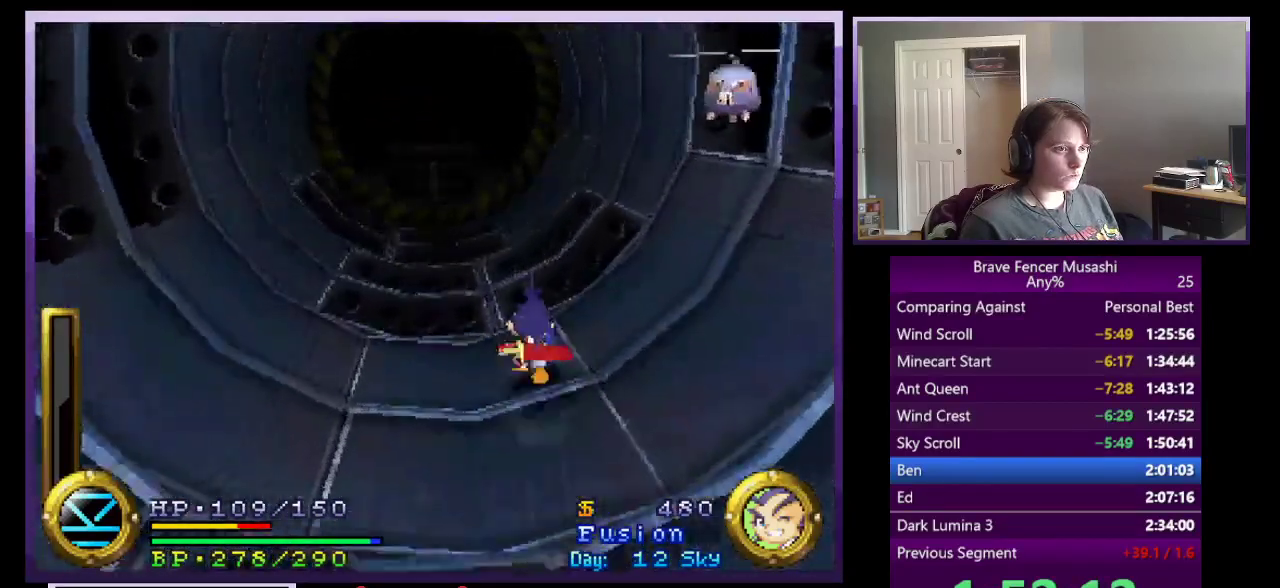
{"buttons": [], "left_stick": "up", "right_stick": "center", "events": []}
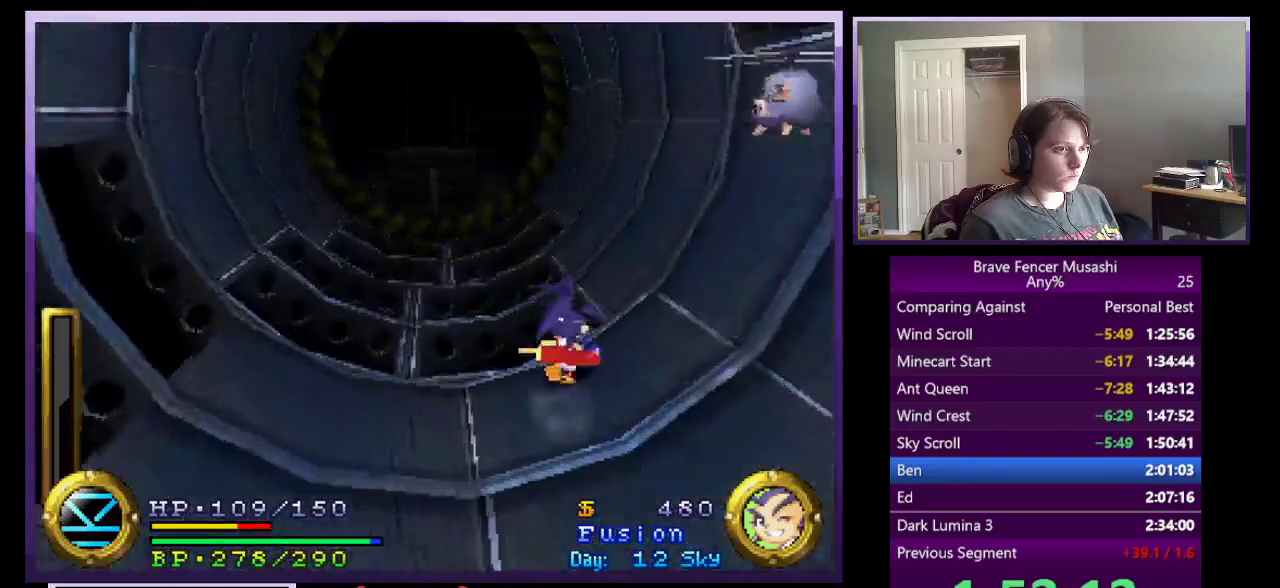
{"buttons": [], "left_stick": "up-right", "right_stick": "center", "events": [[500, "left_stick", "up-right"]]}
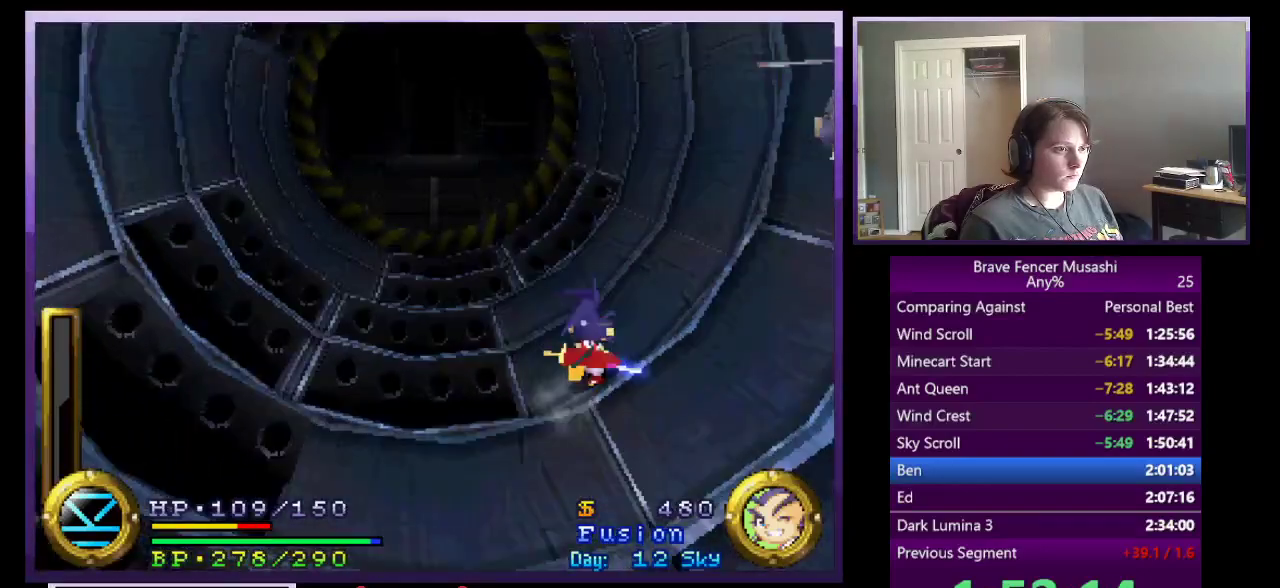
{"buttons": [], "left_stick": "up-right", "right_stick": "center", "events": []}
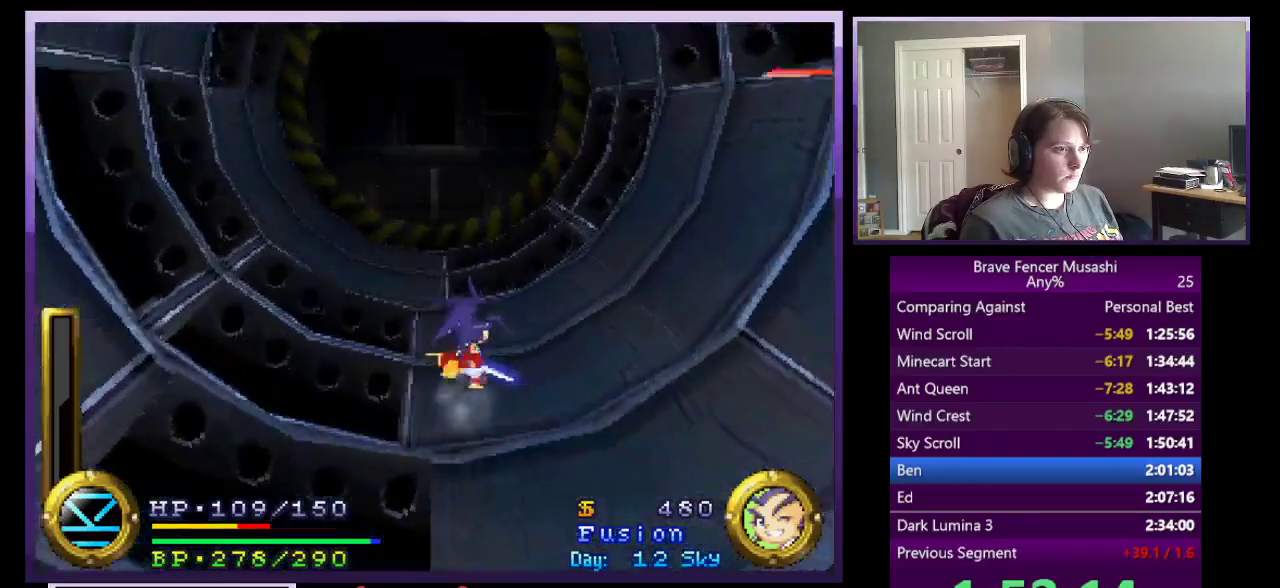
{"buttons": [], "left_stick": "up-right", "right_stick": "center", "events": []}
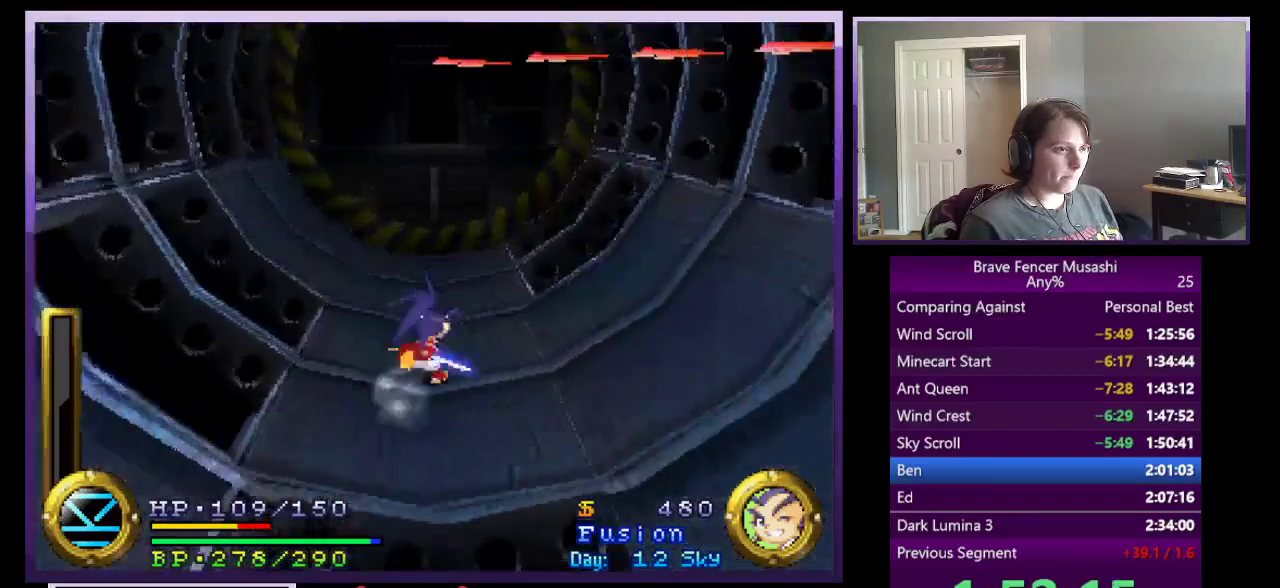
{"buttons": ["CROSS"], "left_stick": "up-right", "right_stick": "center", "events": [[300, "CROSS", "down"]]}
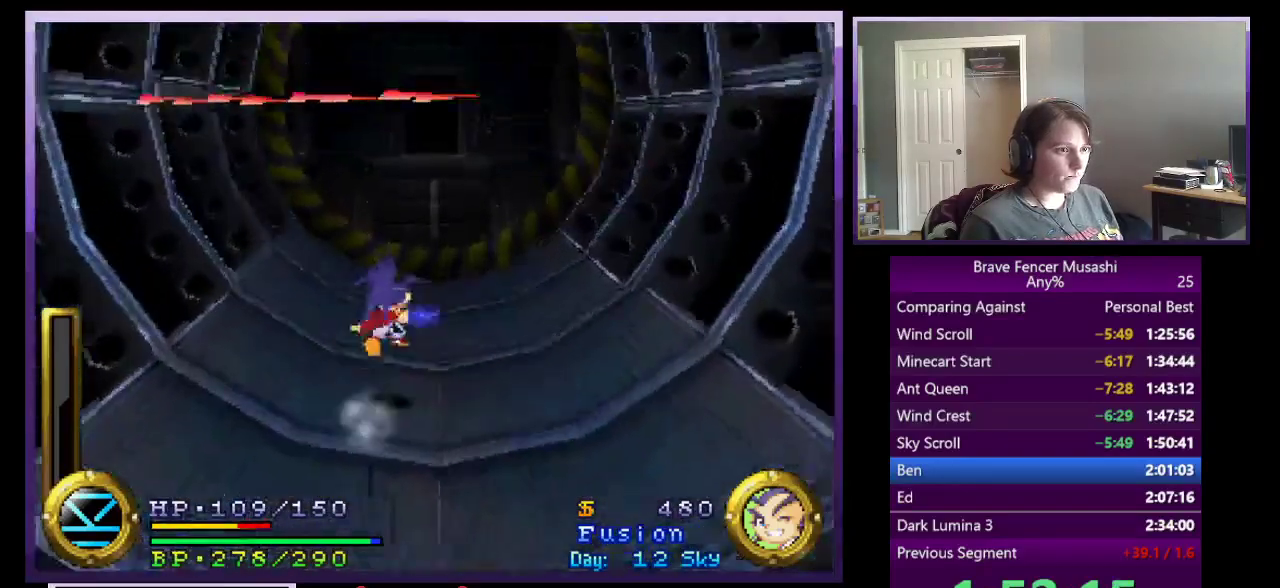
{"buttons": [], "left_stick": "up-right", "right_stick": "center", "events": [[250, "CROSS", "up"]]}
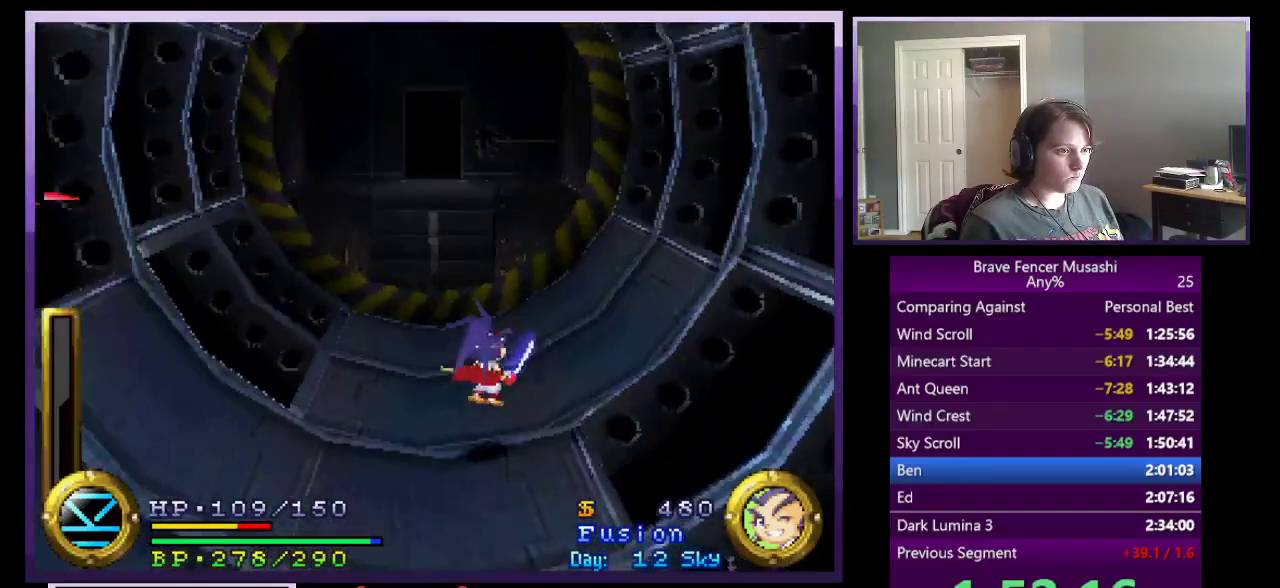
{"buttons": ["CROSS"], "left_stick": "up-right", "right_stick": "center", "events": [[433, "CROSS", "down"]]}
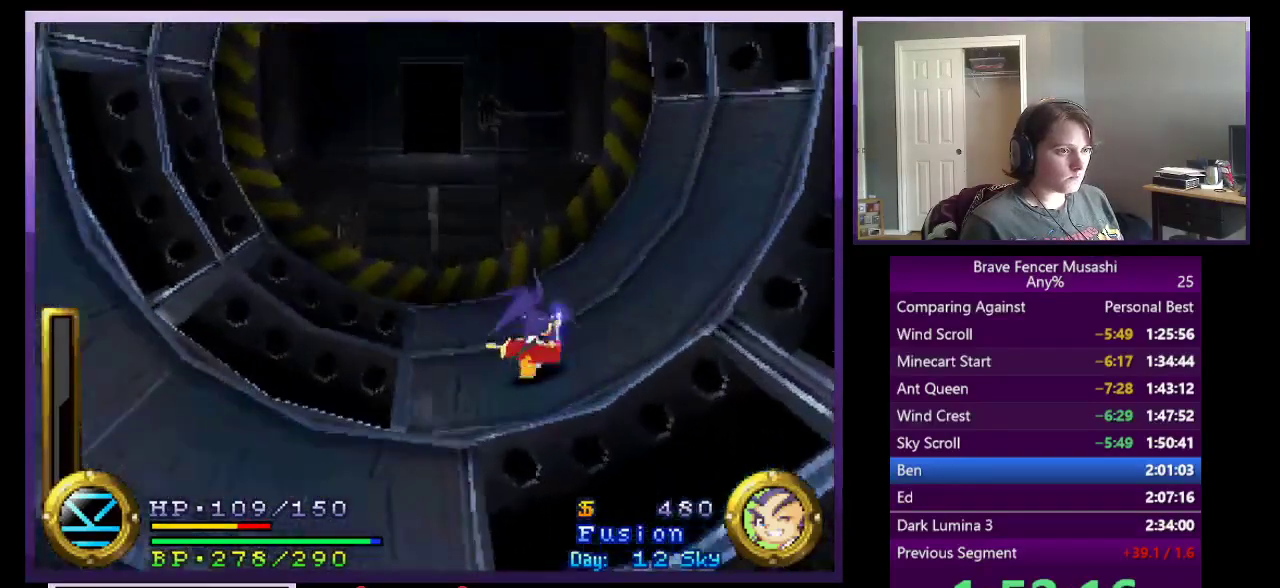
{"buttons": [], "left_stick": "up-right", "right_stick": "center"}
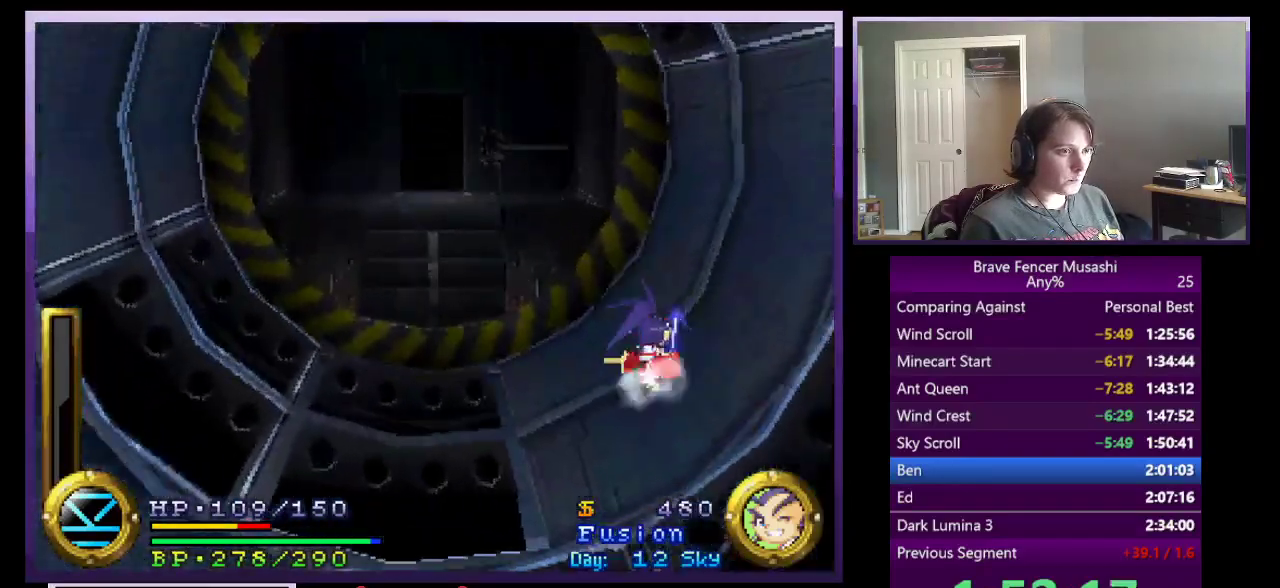
{"buttons": [], "left_stick": "up", "right_stick": "center"}
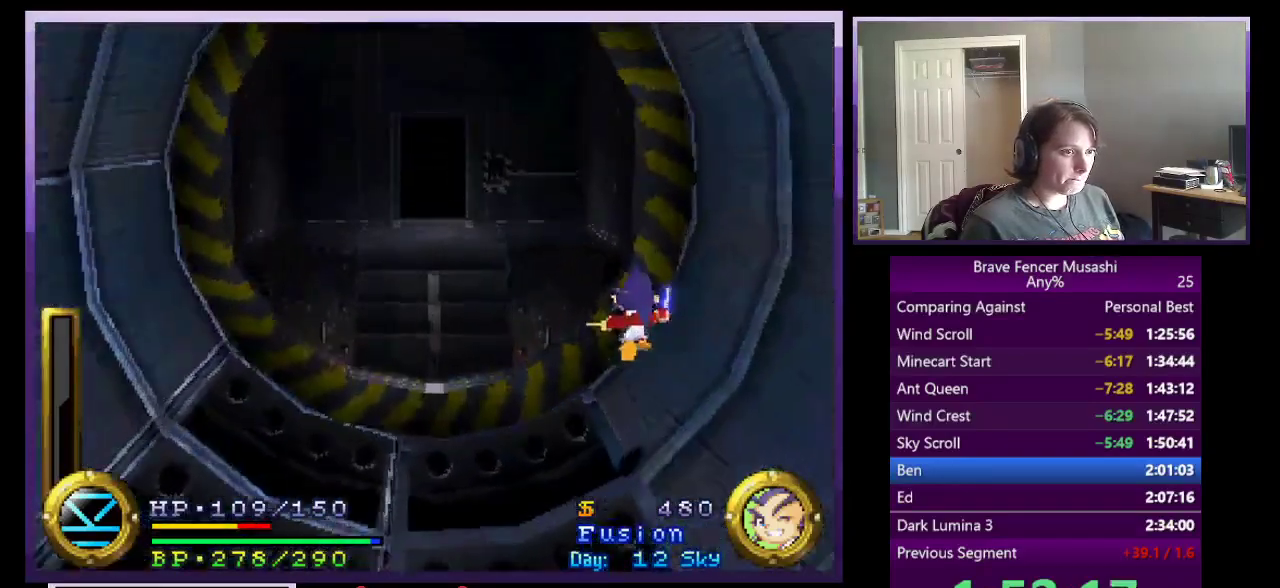
{"buttons": ["CROSS"], "left_stick": "up-left", "right_stick": "center", "events": [[183, "CROSS", "down"], [350, "left_stick", "up-left"]]}
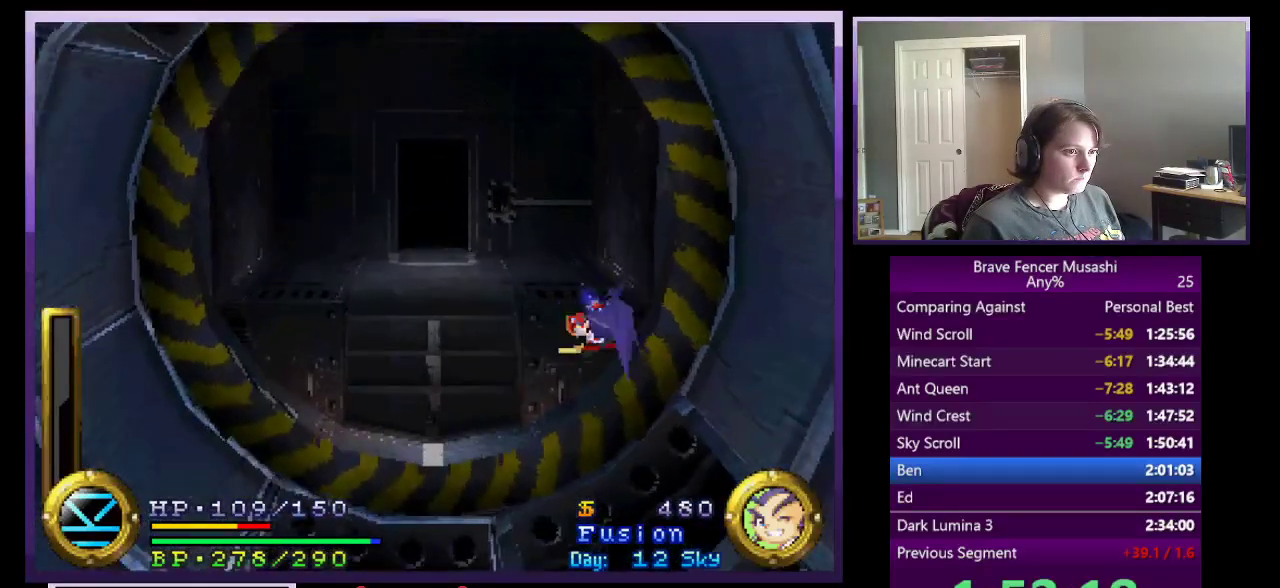
{"buttons": [], "left_stick": "up", "right_stick": "center", "events": [[417, "CROSS", "up"], [450, "left_stick", "up"]]}
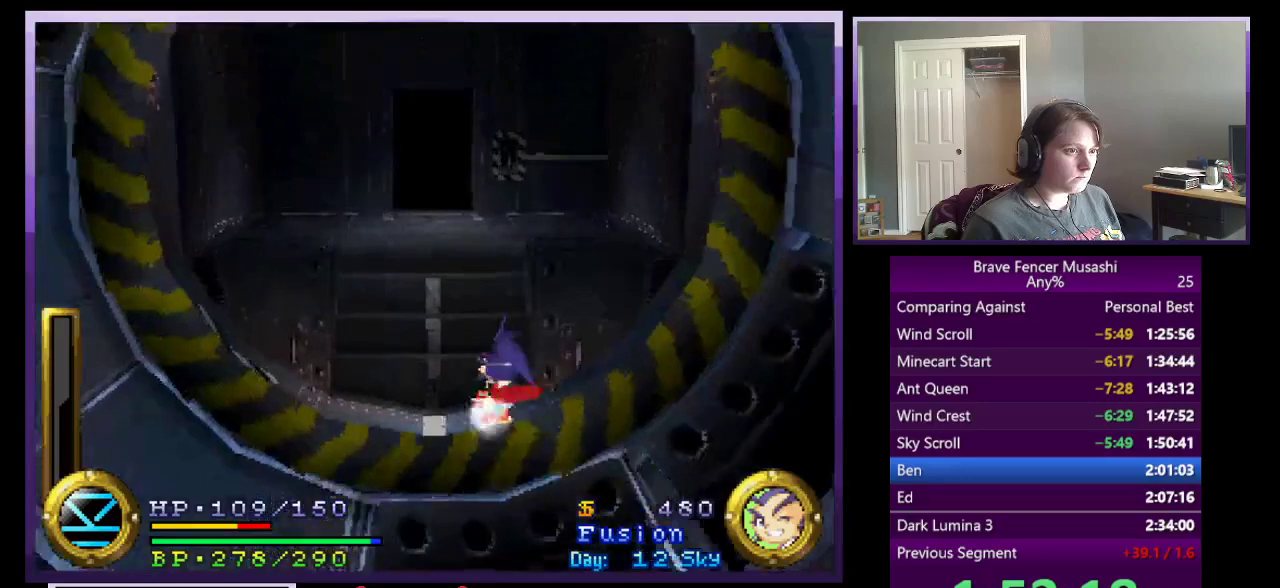
{"buttons": ["CROSS"], "left_stick": "up-left", "right_stick": "center", "events": [[67, "CROSS", "down"], [267, "CROSS", "up"], [400, "CROSS", "down"], [500, "left_stick", "up-left"]]}
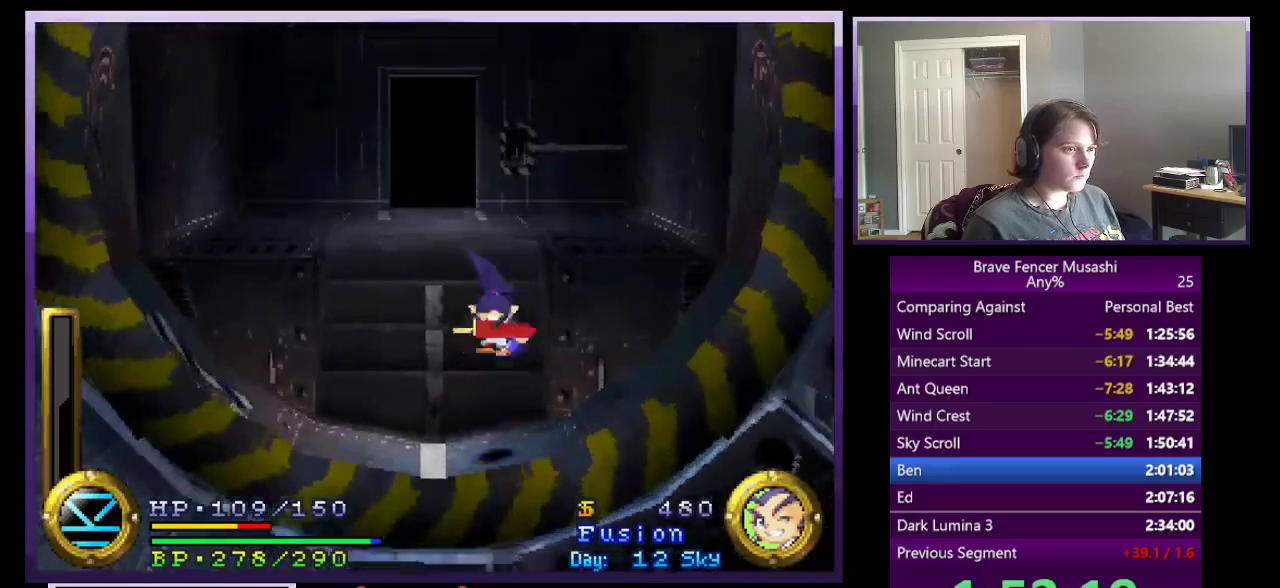
{"buttons": [], "left_stick": "up-left", "right_stick": "center", "events": [[317, "CROSS", "up"]]}
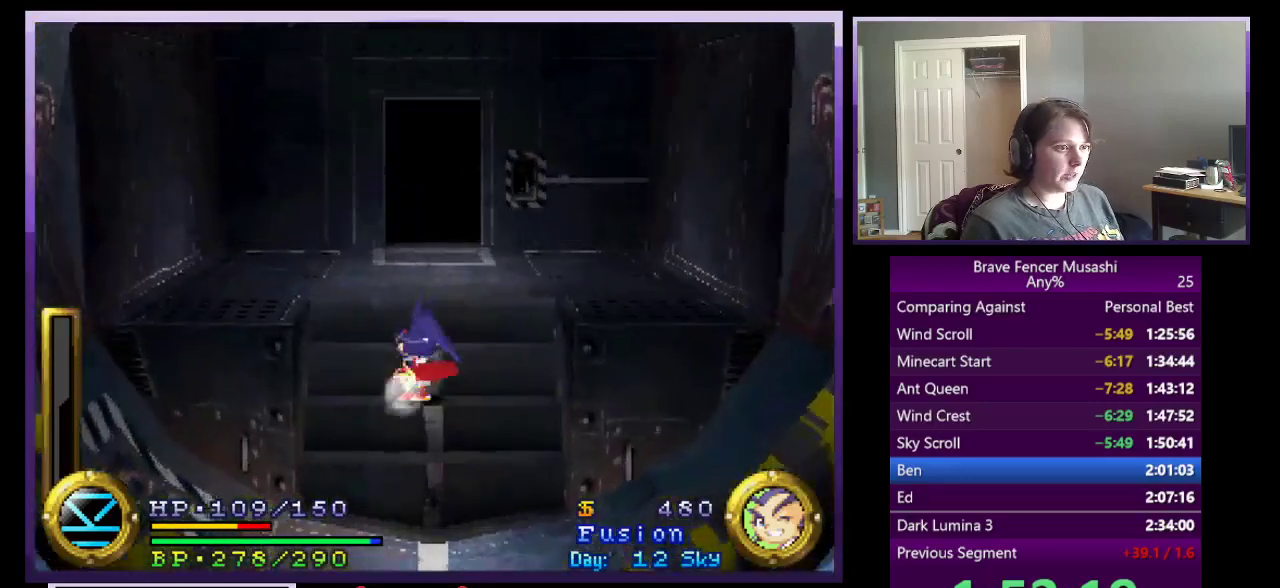
{"buttons": [], "left_stick": "up", "right_stick": "center", "events": [[33, "left_stick", "up"], [67, "CROSS", "down"], [217, "CROSS", "up"]]}
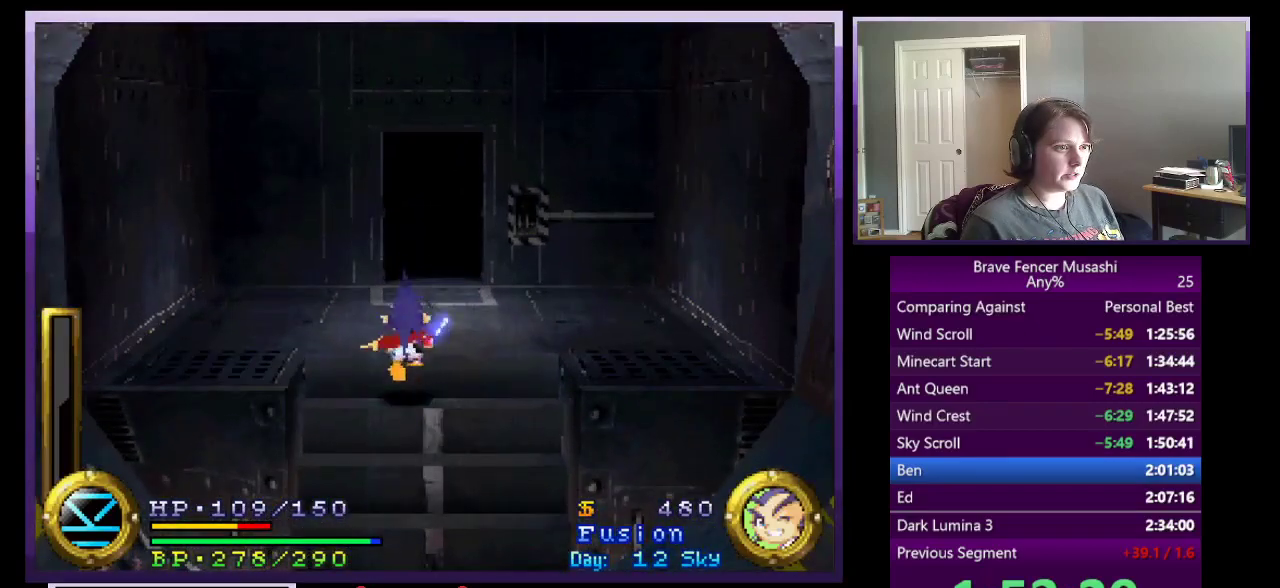
{"buttons": ["START"], "left_stick": "up", "right_stick": "center", "events": [[17, "CROSS", "down"], [150, "CROSS", "up"], [450, "START", "down"]]}
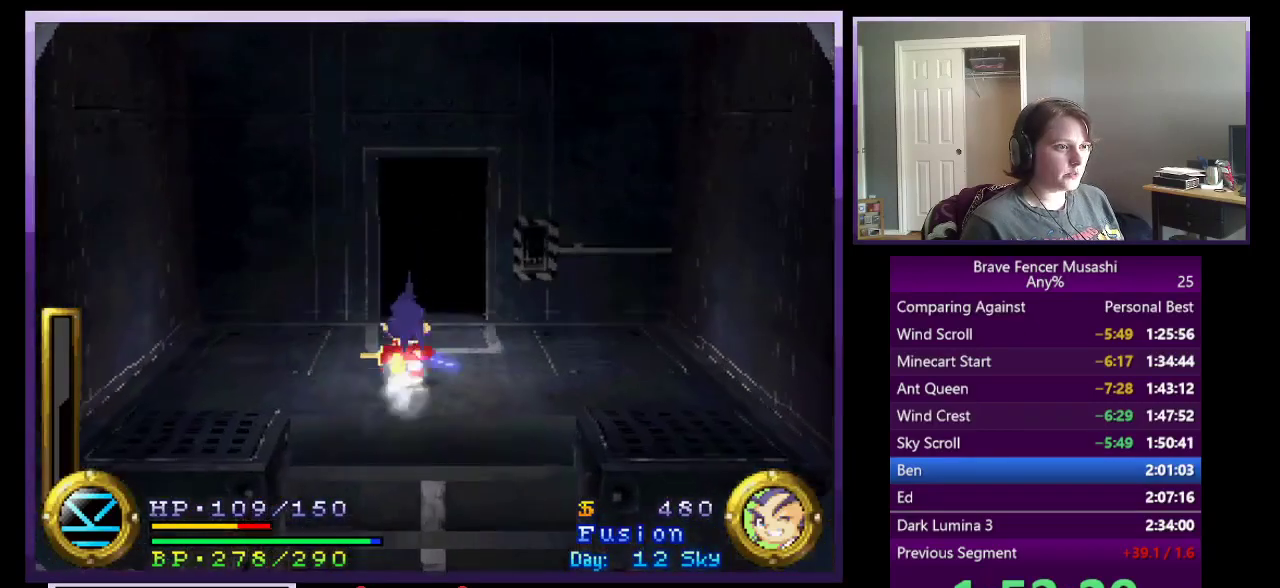
{"buttons": ["CROSS"], "left_stick": "center", "right_stick": "center", "events": [[67, "left_stick", "center"], [183, "START", "up"], [267, "CROSS", "down"], [367, "CROSS", "up"], [433, "CROSS", "down"]]}
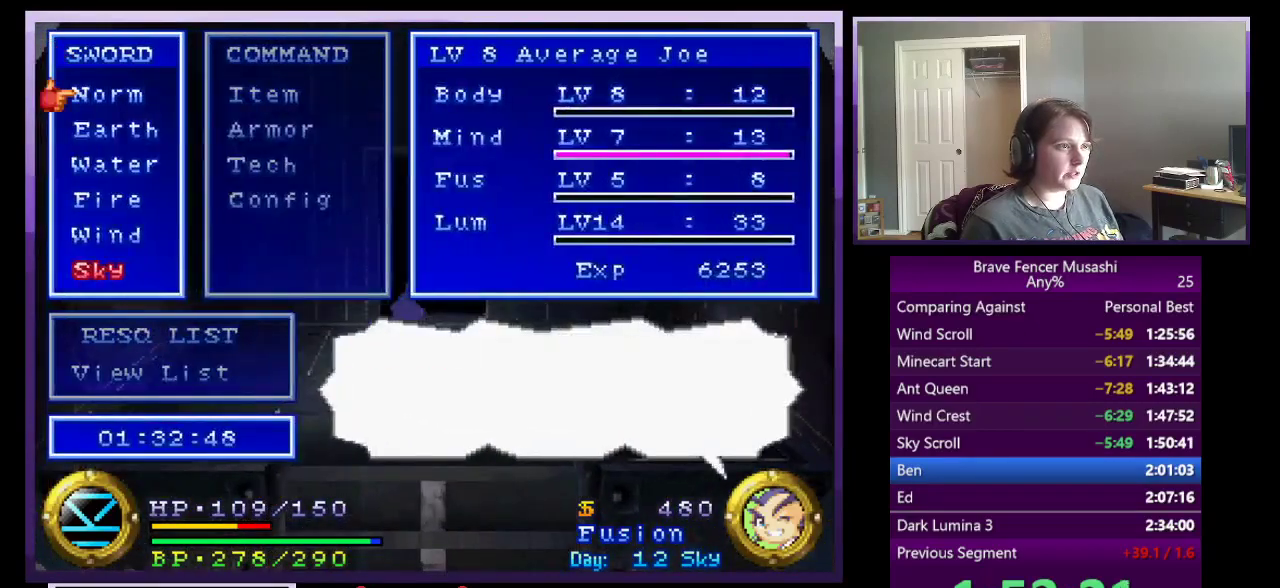
{"buttons": [], "left_stick": "up", "right_stick": "center", "events": [[17, "CROSS", "up"], [117, "START", "down"], [200, "left_stick", "up-right"], [250, "START", "up"], [400, "left_stick", "up"]]}
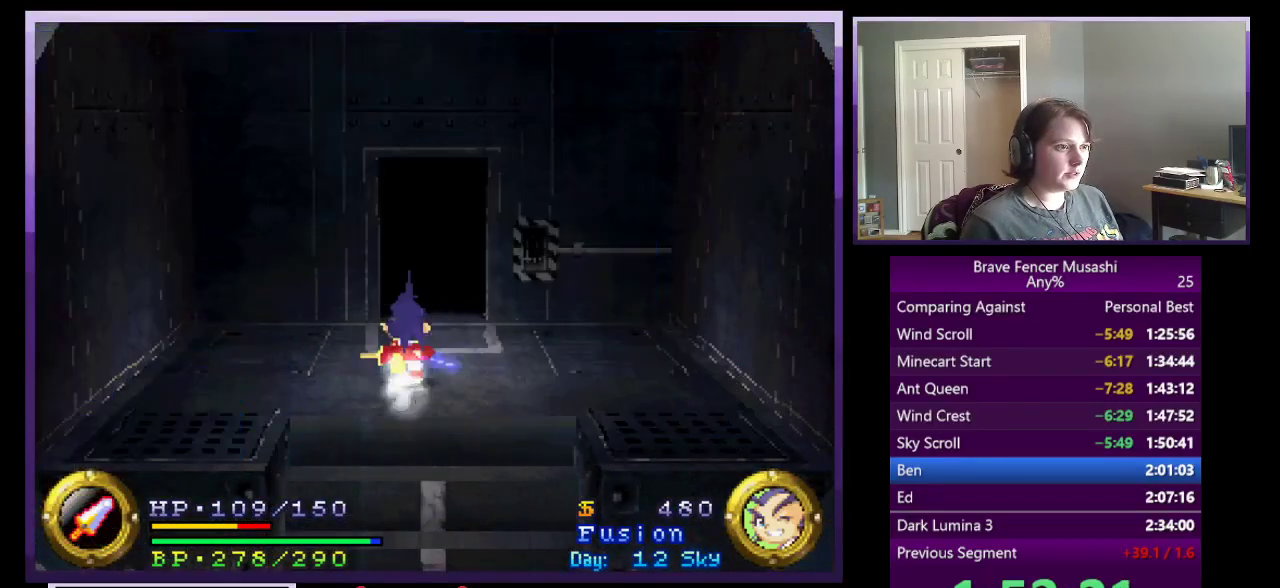
{"buttons": [], "left_stick": "up-right", "right_stick": "center", "events": [[183, "left_stick", "up-right"]]}
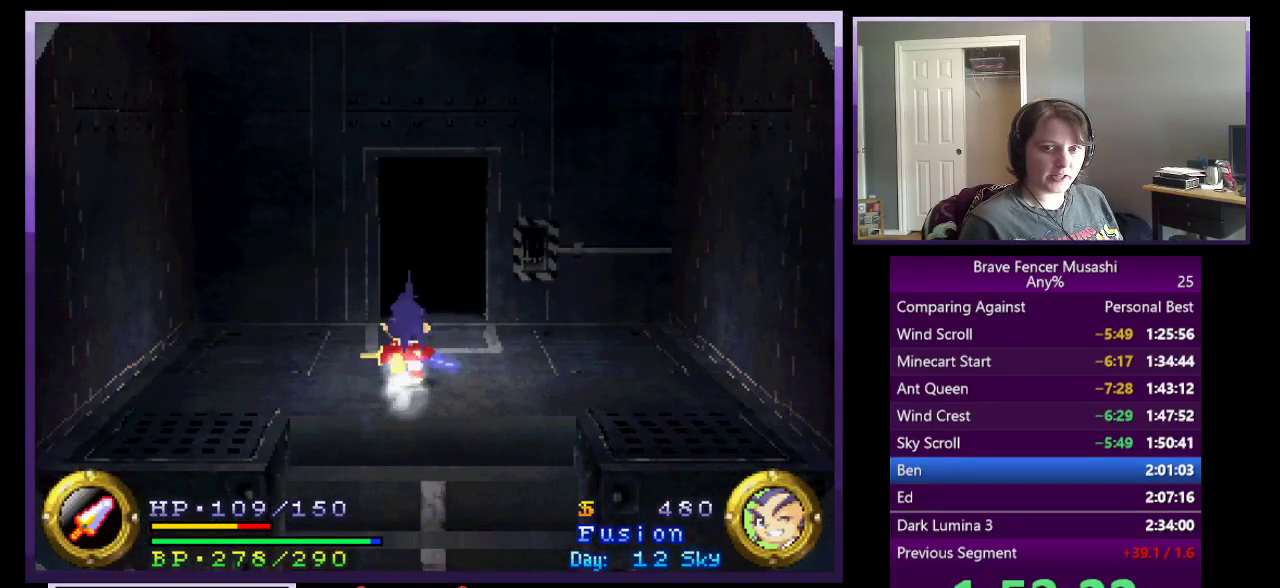
{"buttons": [], "left_stick": "up-right", "right_stick": "center", "events": []}
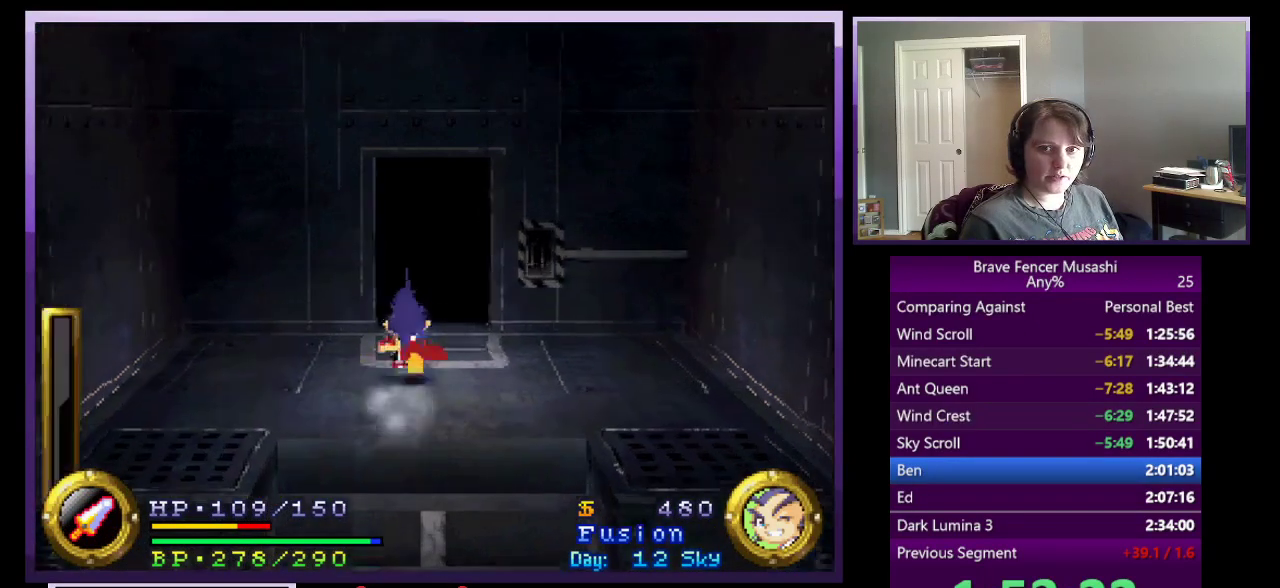
{"buttons": [], "left_stick": "up", "right_stick": "center", "events": [[183, "left_stick", "up"]]}
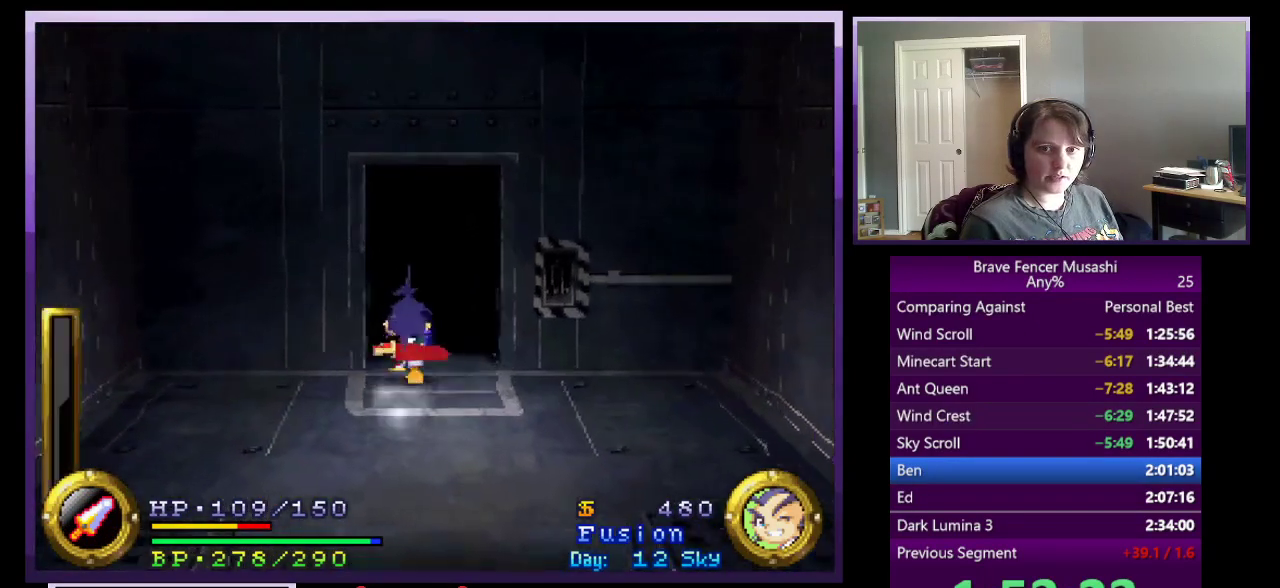
{"buttons": [], "left_stick": "up", "right_stick": "center", "events": []}
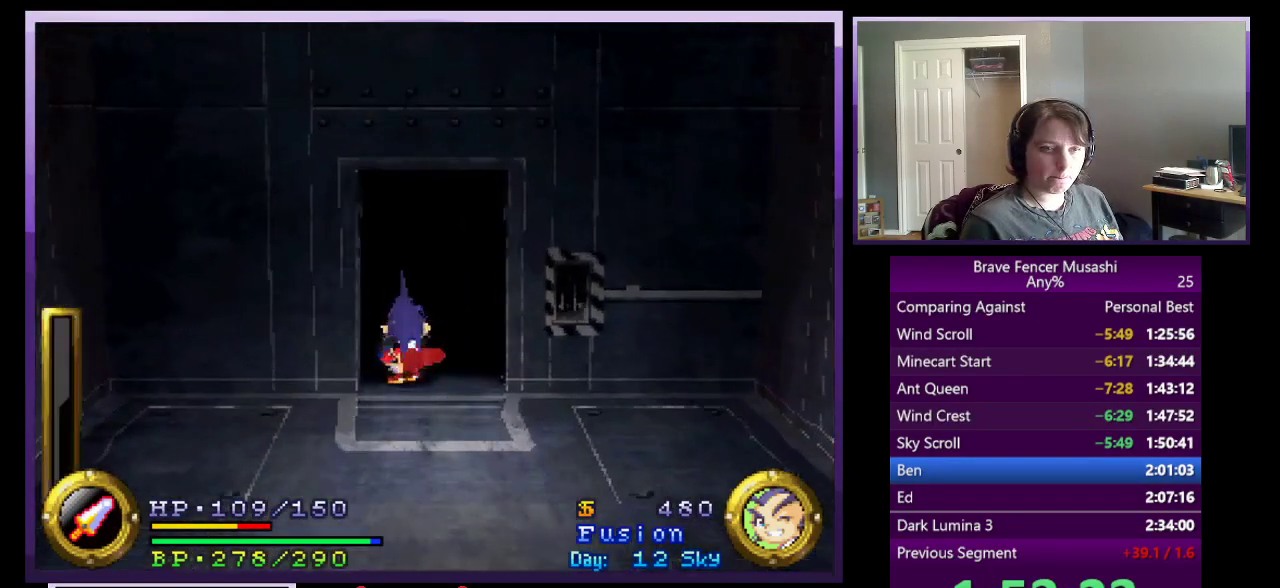
{"buttons": [], "left_stick": "center", "right_stick": "center", "events": [[333, "left_stick", "center"]]}